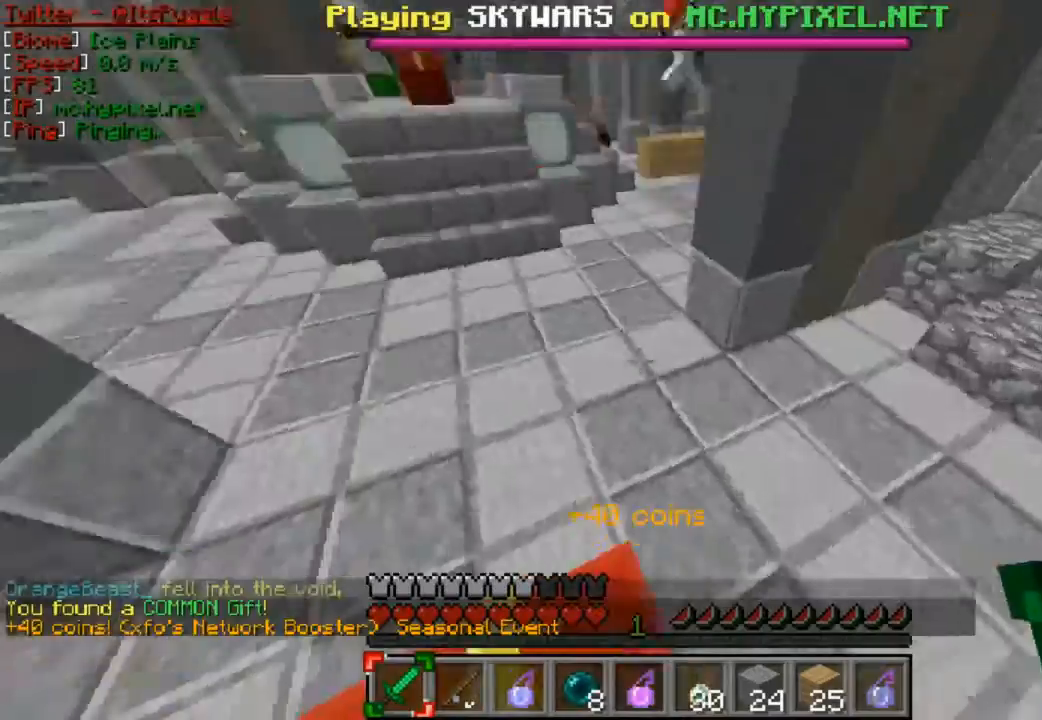
Gameplay with keyboard and mouse; each line is a JSON object with the keys and mouse buttons held at the frame after it. "events" lists presses ("down") and releases ("up") of "a", "d", "s", "w", "mouse_left" and "mouse_right" between this image and that frame as [ms after this image, input, new state], when the widget could be followed in between. "mouse_left", "mouse_right" = the "left", "right" buttons of the "mouse" list. No other keys are recorded. Fast repeated clicks can show as one long hold. Mouse movement is not recorded.
{"keys": ["w"], "mouse": [], "events": [[167, "w", "up"], [200, "w", "down"]]}
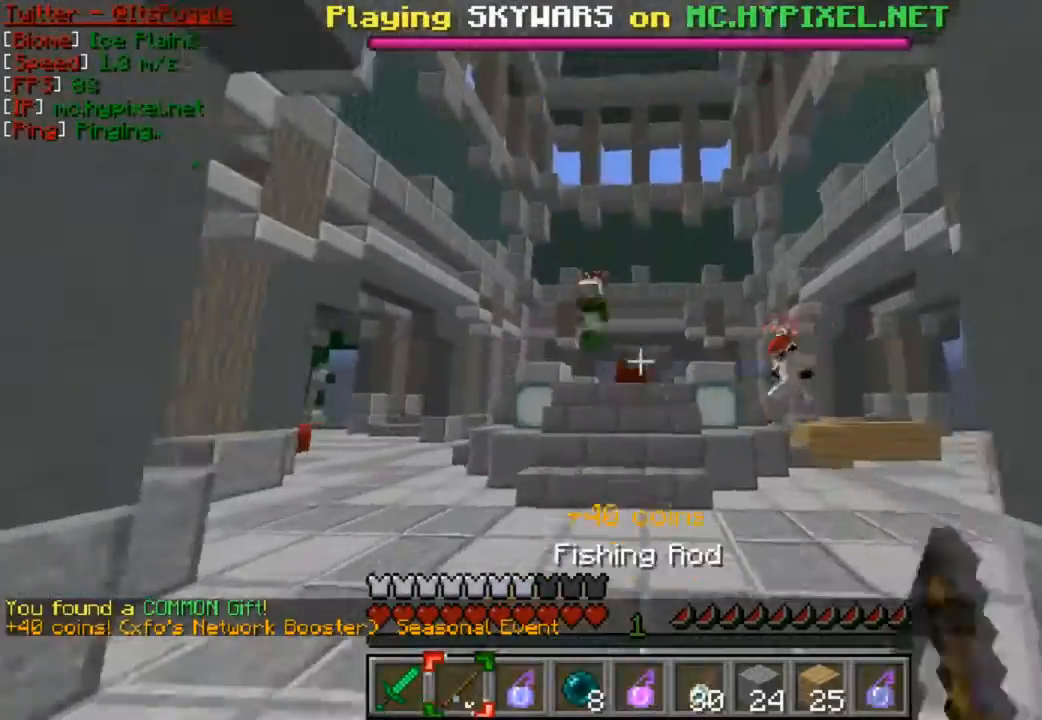
{"keys": [], "mouse": [], "events": [[100, "mouse_right", "down"], [200, "mouse_right", "up"], [267, "w", "up"], [400, "w", "down"], [467, "mouse_right", "down"], [500, "mouse_right", "up"], [500, "w", "up"]]}
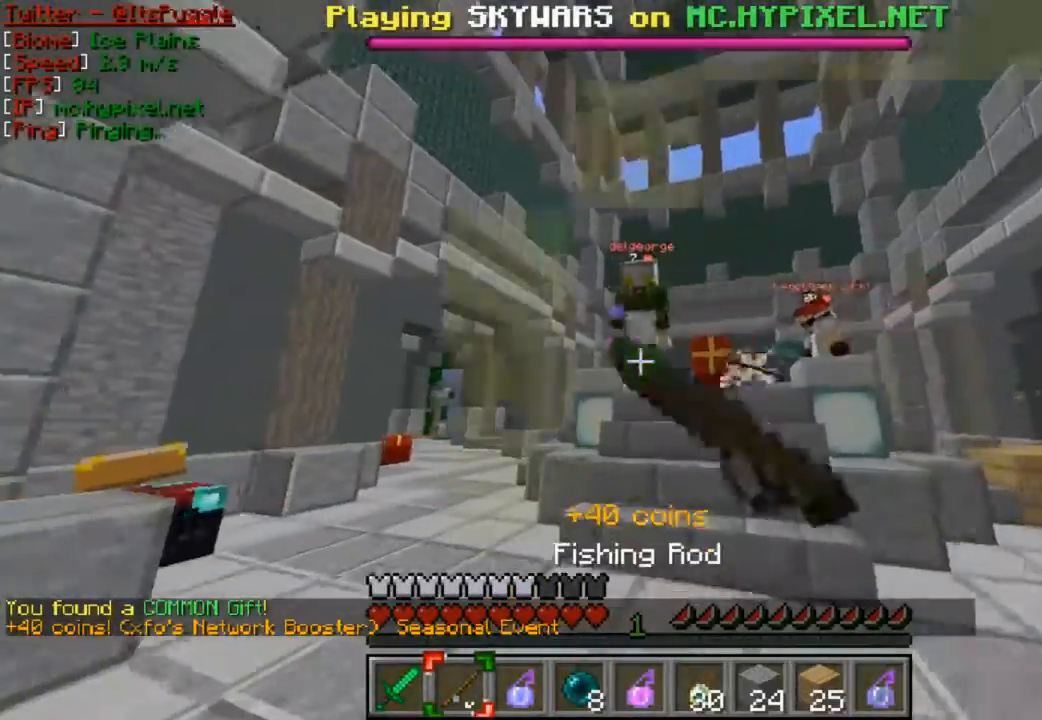
{"keys": [], "mouse": ["left"], "events": [[67, "w", "down"], [100, "mouse_left", "down"], [200, "mouse_left", "up"], [300, "mouse_left", "down"], [467, "mouse_left", "up"], [467, "w", "up"], [500, "mouse_left", "down"]]}
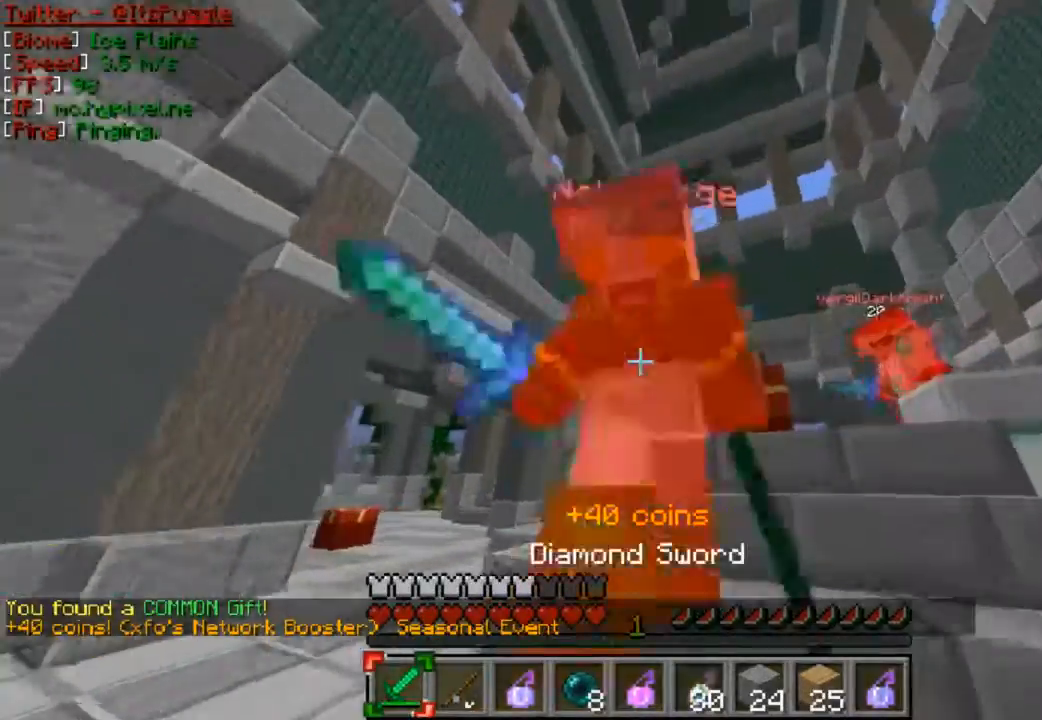
{"keys": ["a", "s"], "mouse": [], "events": [[100, "mouse_left", "up"], [100, "s", "down"], [167, "mouse_left", "down"], [267, "mouse_left", "up"], [300, "a", "down"], [300, "mouse_left", "down"], [367, "mouse_left", "up"], [400, "mouse_left", "down"], [500, "mouse_left", "up"]]}
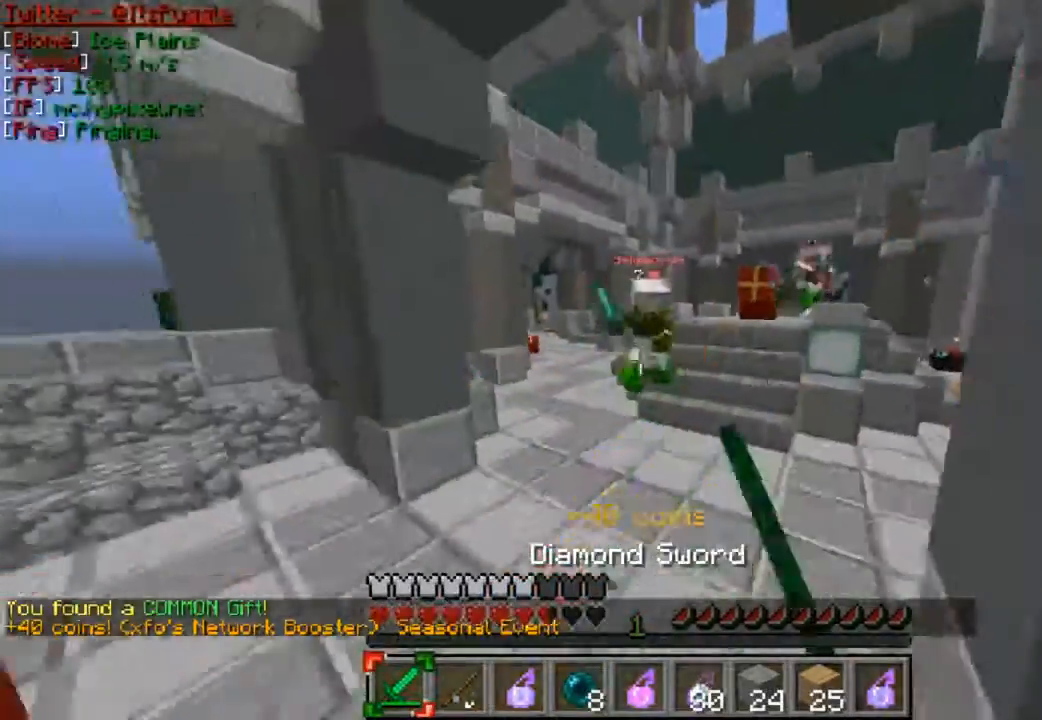
{"keys": ["w"], "mouse": [], "events": [[67, "a", "up"], [367, "mouse_right", "down"], [367, "s", "up"], [400, "w", "down"], [467, "mouse_right", "up"]]}
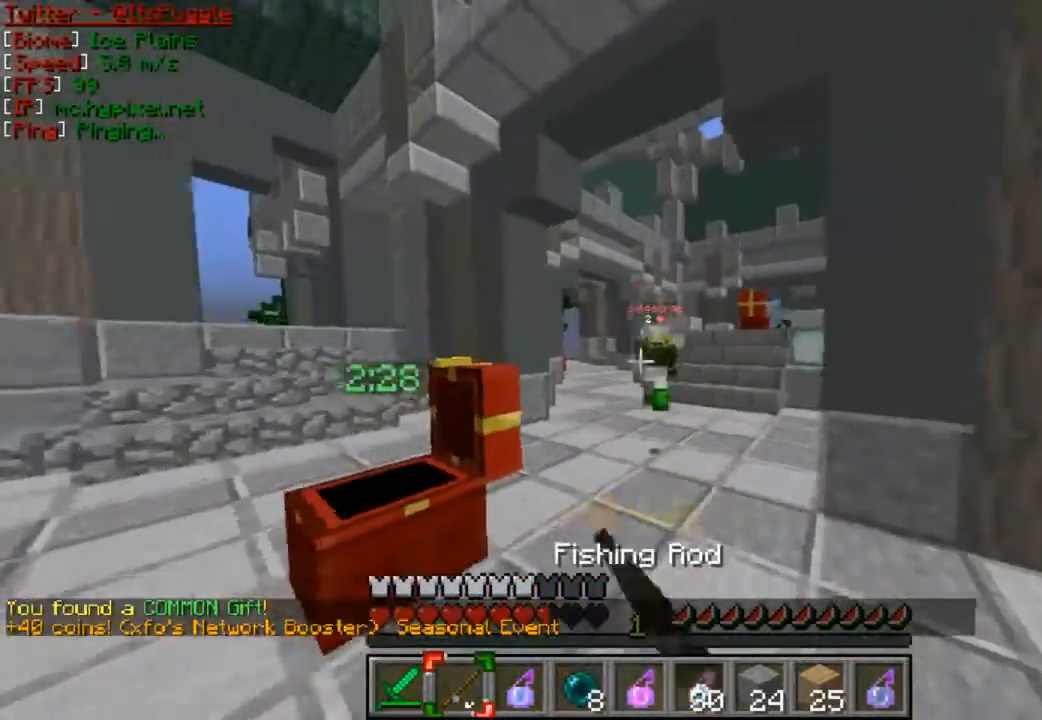
{"keys": ["w"], "mouse": [], "events": [[67, "w", "up"], [100, "w", "down"], [267, "mouse_left", "down"], [400, "mouse_left", "up"], [467, "mouse_left", "down"], [500, "mouse_left", "up"]]}
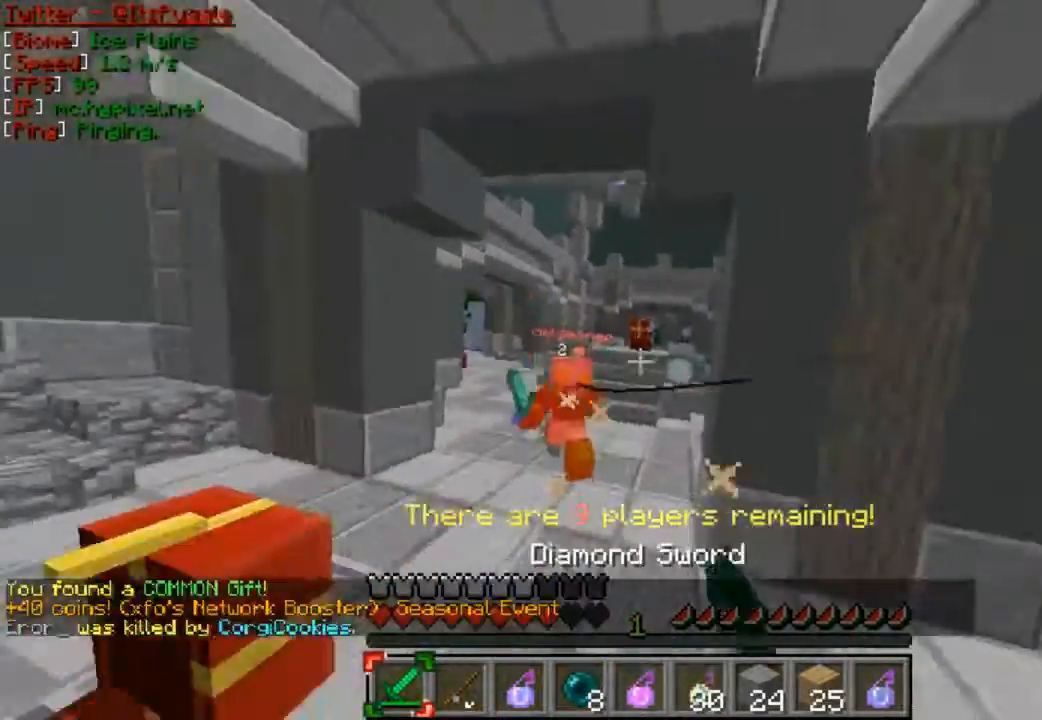
{"keys": ["w"], "mouse": ["left"], "events": [[67, "mouse_left", "down"], [167, "mouse_left", "up"], [300, "mouse_left", "down"], [400, "mouse_left", "up"], [467, "mouse_left", "down"]]}
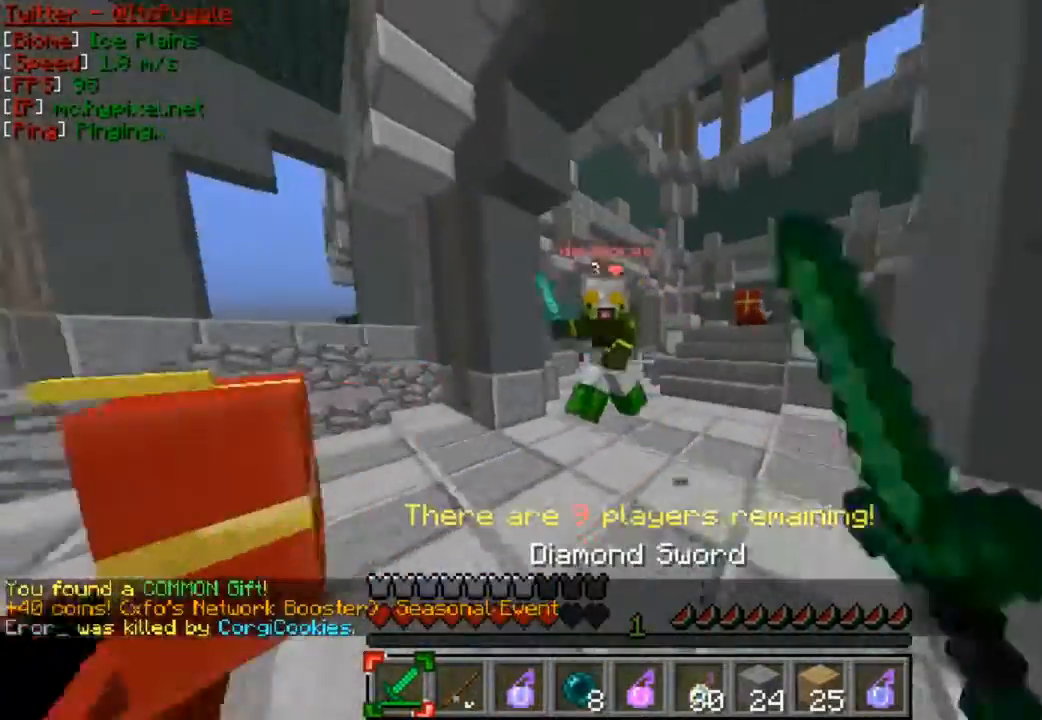
{"keys": ["a", "w"], "mouse": [], "events": [[67, "mouse_left", "up"], [100, "mouse_left", "down"], [167, "mouse_left", "up"], [200, "mouse_left", "down"], [267, "mouse_left", "up"], [300, "mouse_left", "down"], [367, "a", "down"], [400, "mouse_left", "up"], [433, "mouse_left", "down"], [500, "mouse_left", "up"]]}
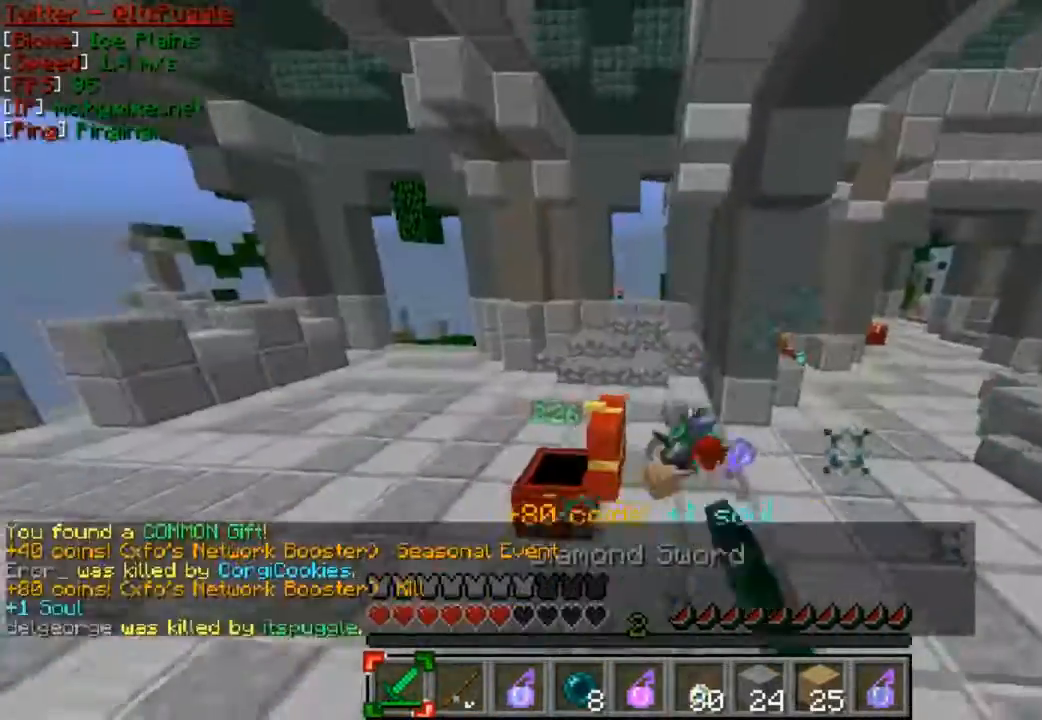
{"keys": ["w"], "mouse": [], "events": [[67, "mouse_left", "down"], [167, "a", "up"], [167, "mouse_left", "up"], [300, "w", "up"], [500, "w", "down"]]}
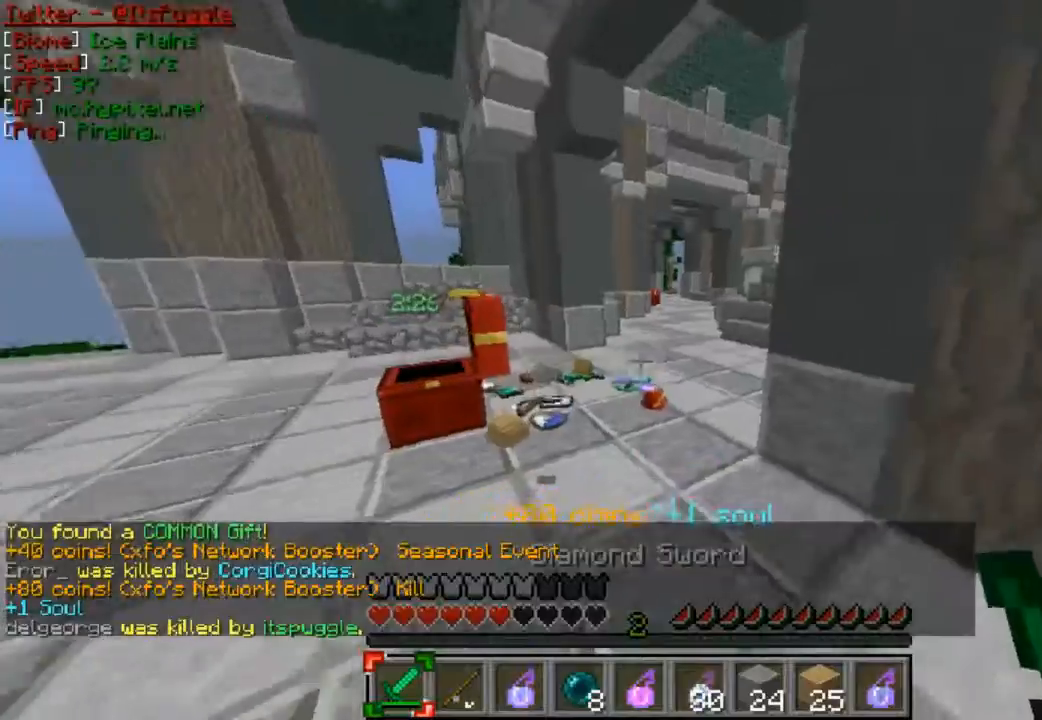
{"keys": ["w"], "mouse": [], "events": [[100, "w", "up"], [200, "w", "down"]]}
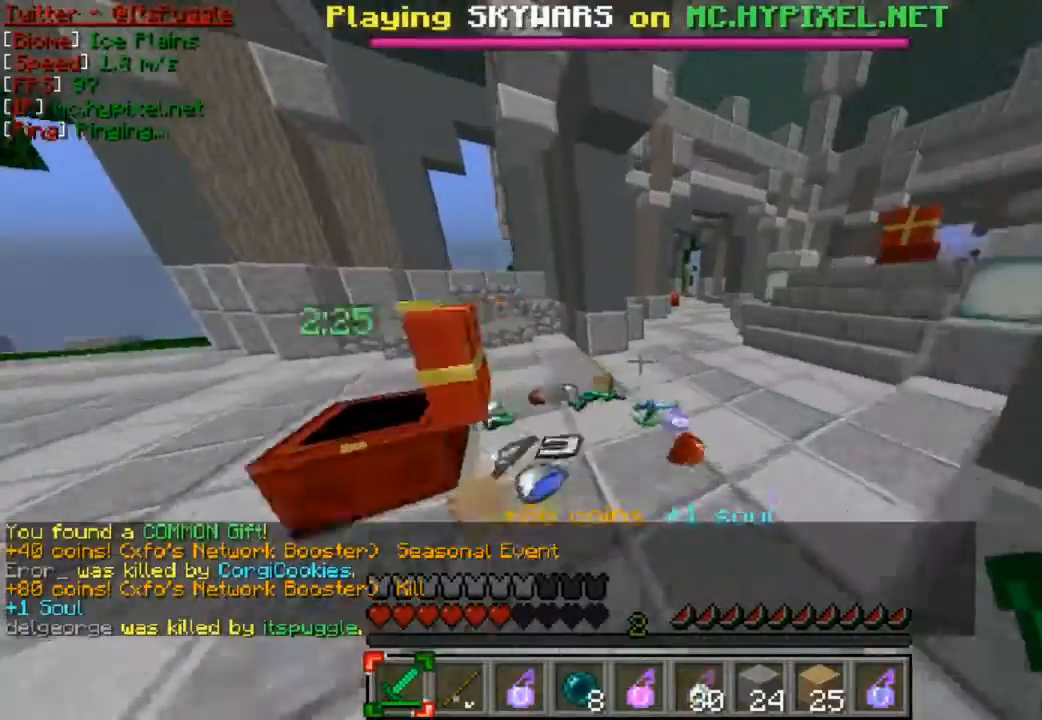
{"keys": ["w"], "mouse": [], "events": [[67, "a", "down"], [267, "a", "up"]]}
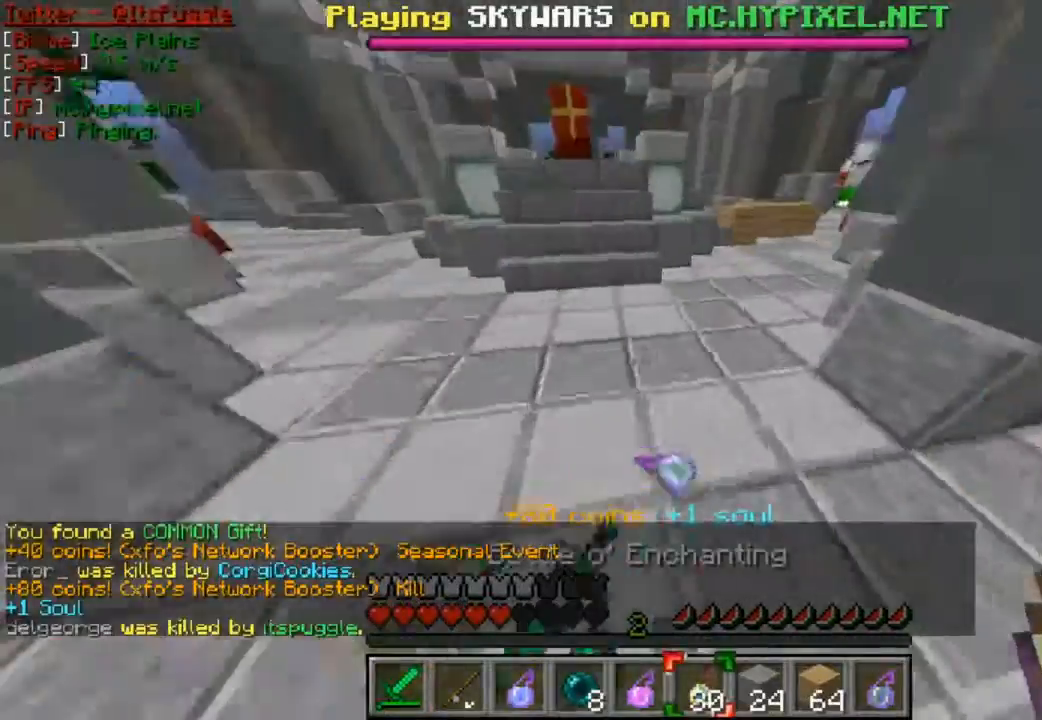
{"keys": ["a", "w"], "mouse": [], "events": [[300, "mouse_right", "down"], [400, "a", "down"], [400, "mouse_right", "up"]]}
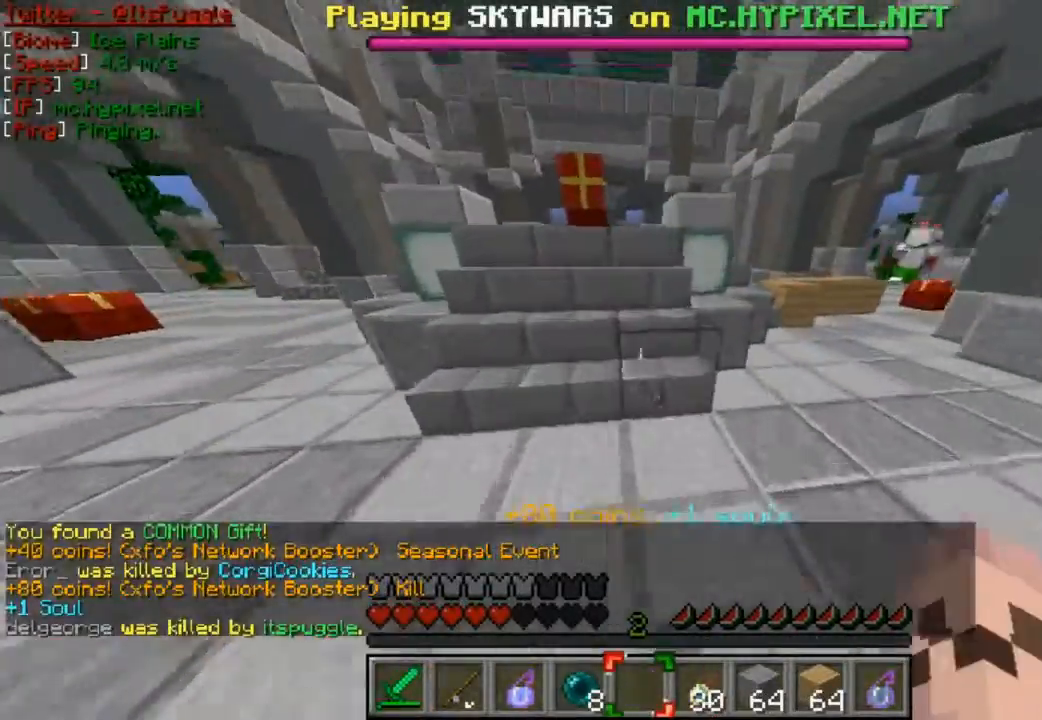
{"keys": ["w"], "mouse": [], "events": [[167, "a", "up"]]}
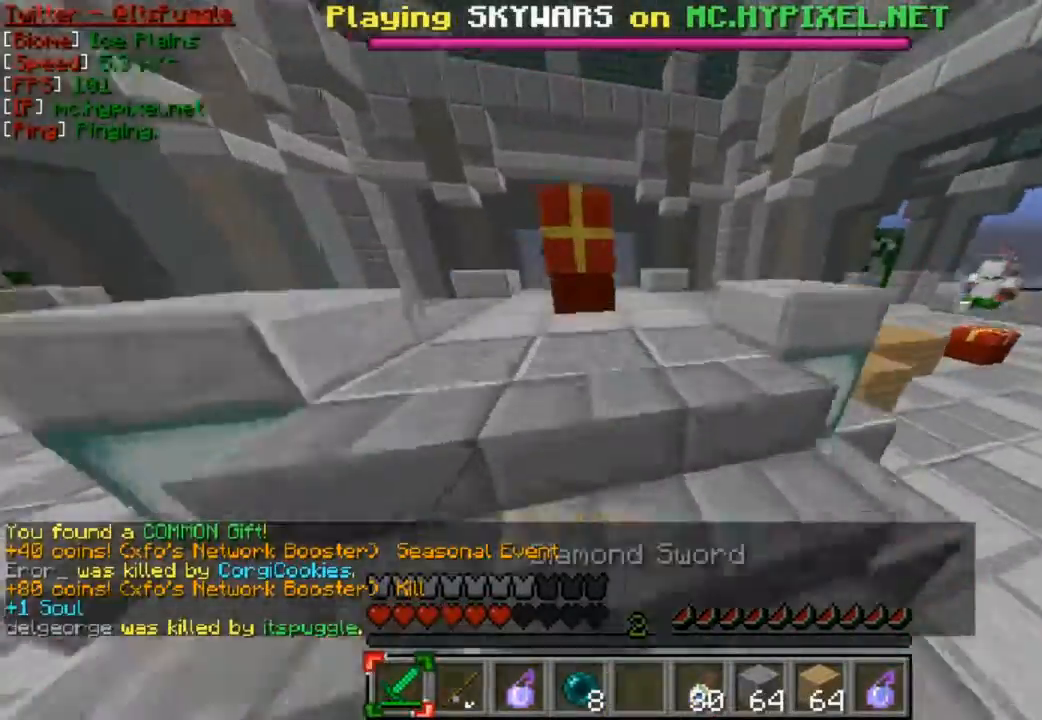
{"keys": ["w"], "mouse": [], "events": []}
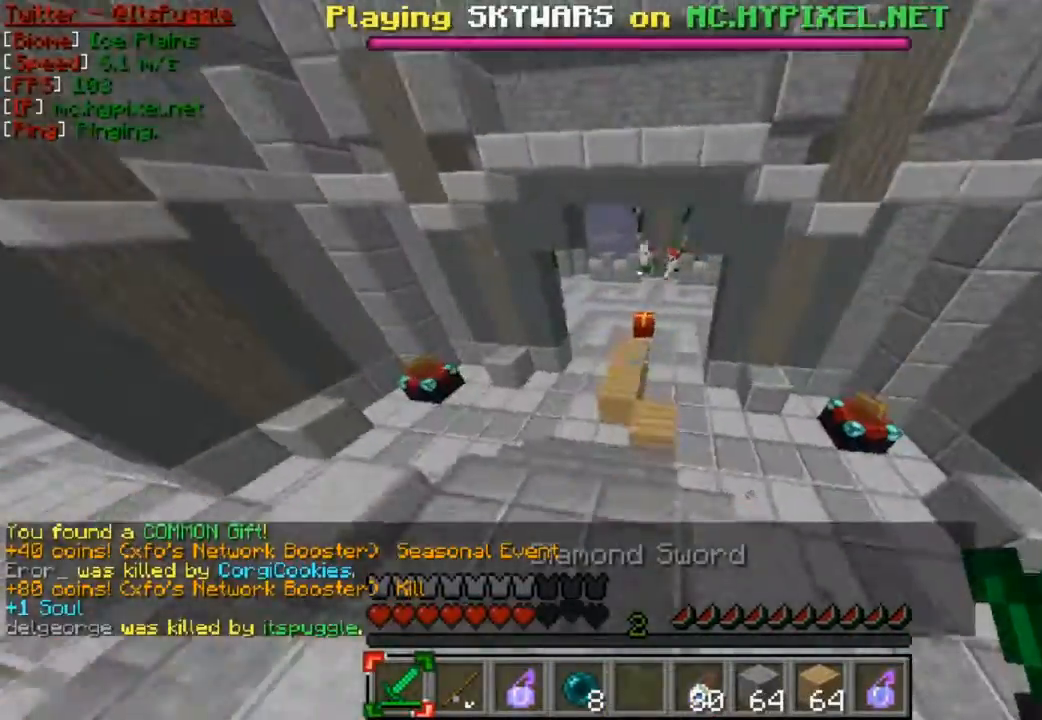
{"keys": ["w"], "mouse": [], "events": [[167, "d", "down"], [267, "d", "up"]]}
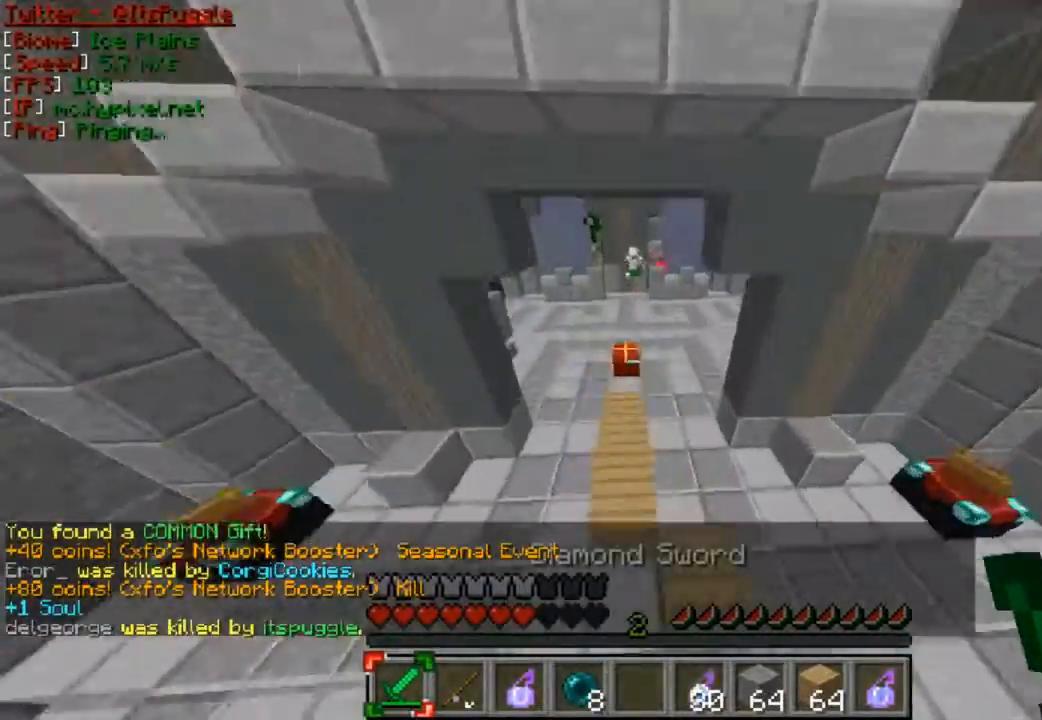
{"keys": ["w"], "mouse": [], "events": []}
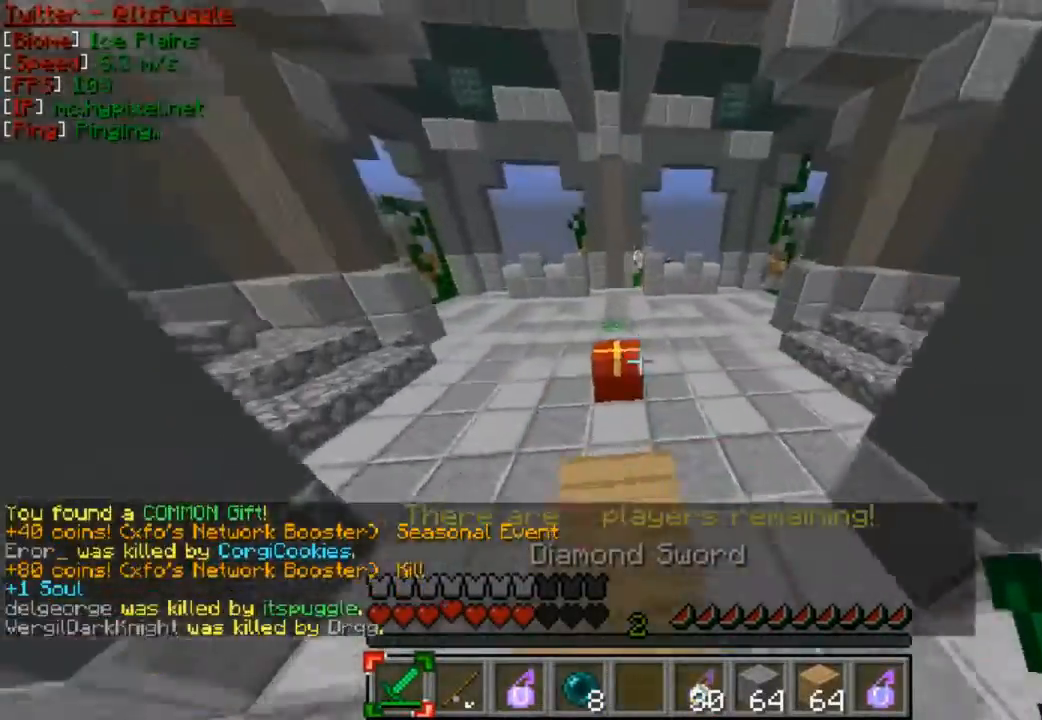
{"keys": ["w"], "mouse": [], "events": []}
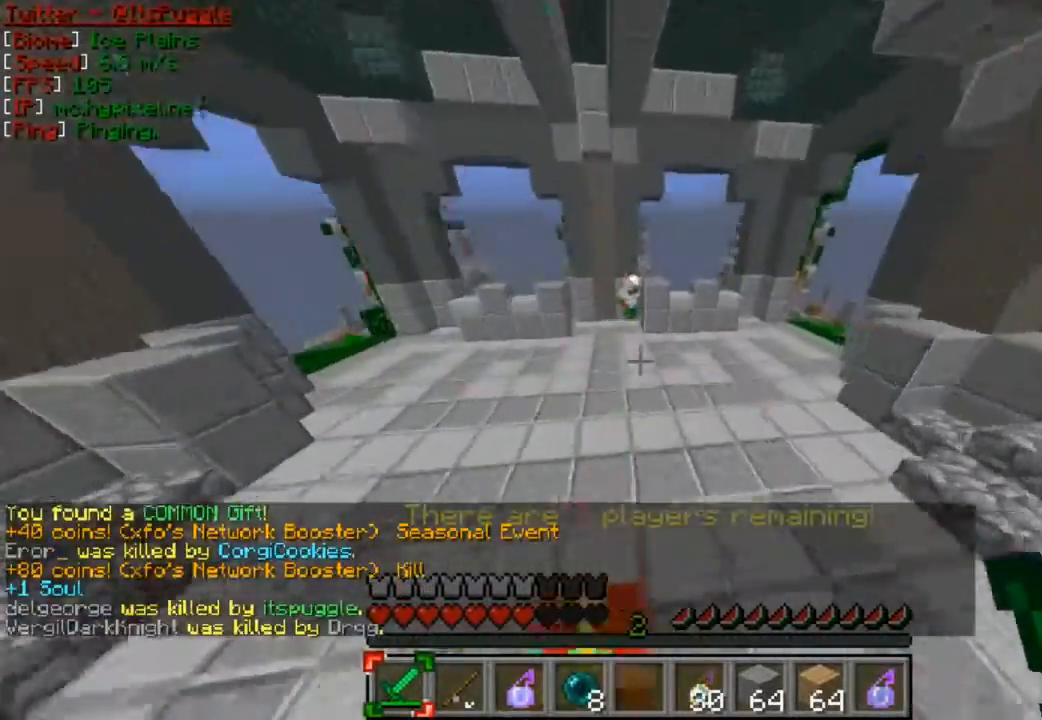
{"keys": ["w"], "mouse": [], "events": [[400, "mouse_right", "down"], [500, "mouse_right", "up"]]}
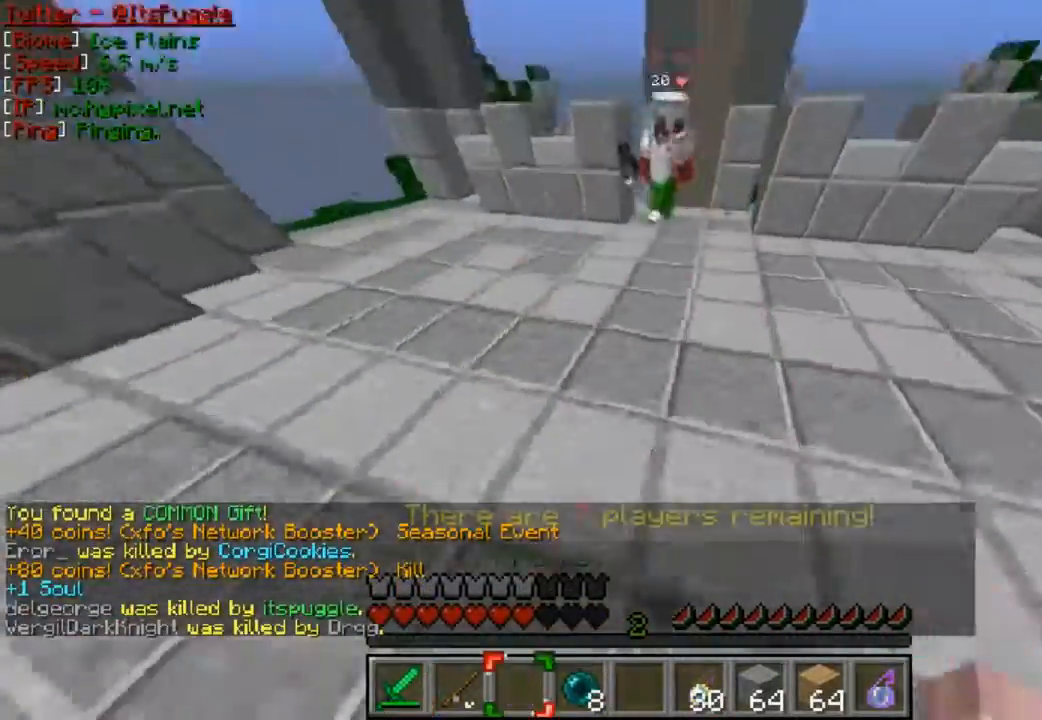
{"keys": ["d", "w"], "mouse": [], "events": [[100, "d", "down"], [100, "mouse_left", "down"], [200, "mouse_left", "up"], [267, "mouse_left", "down"], [300, "mouse_left", "up"], [400, "mouse_left", "down"], [467, "mouse_left", "up"]]}
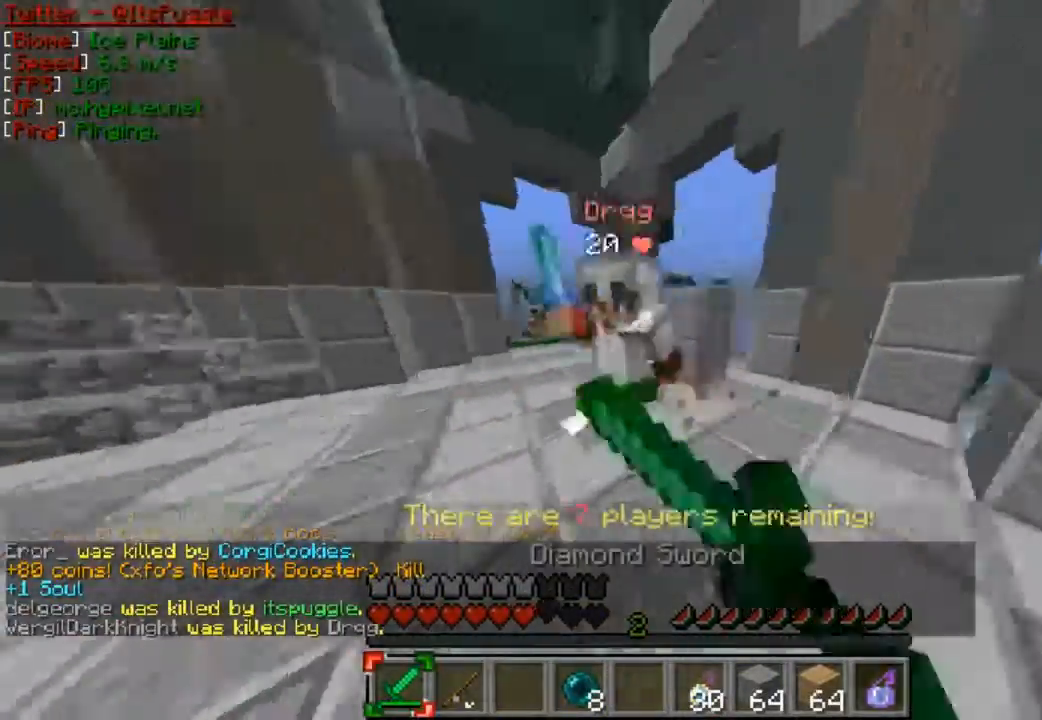
{"keys": ["w"], "mouse": [], "events": [[33, "mouse_left", "down"], [167, "mouse_left", "up"], [200, "mouse_left", "down"], [400, "d", "up"], [400, "mouse_left", "up"]]}
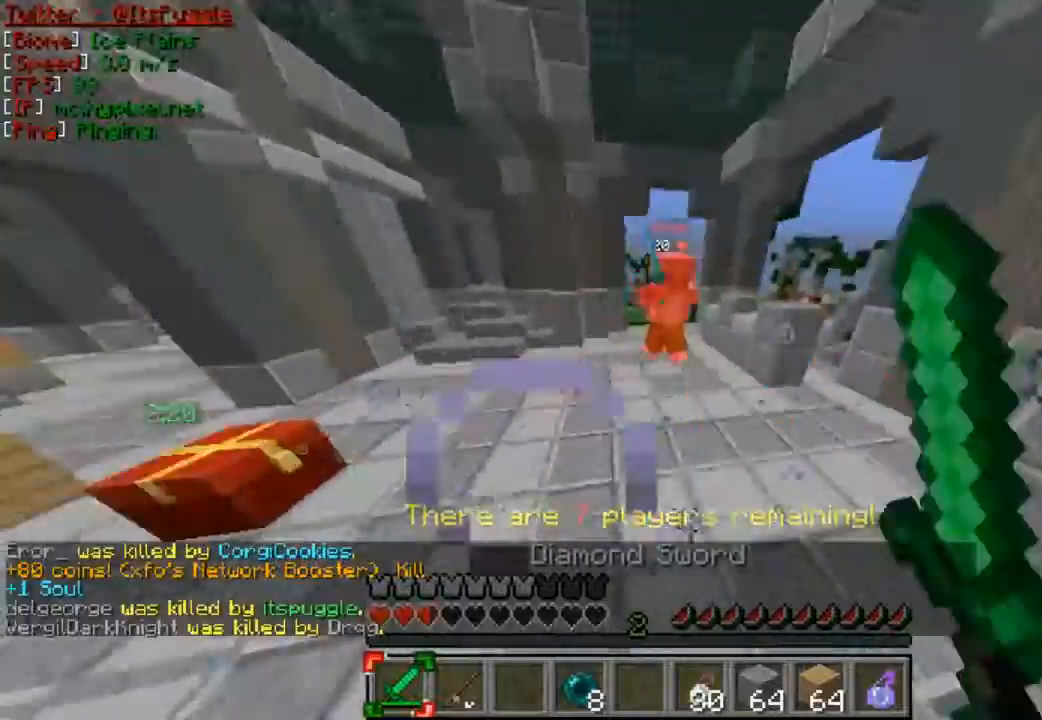
{"keys": ["d", "w"], "mouse": ["right"], "events": [[100, "w", "up"], [167, "d", "down"], [167, "s", "down"], [467, "mouse_right", "down"], [467, "s", "up"], [500, "w", "down"]]}
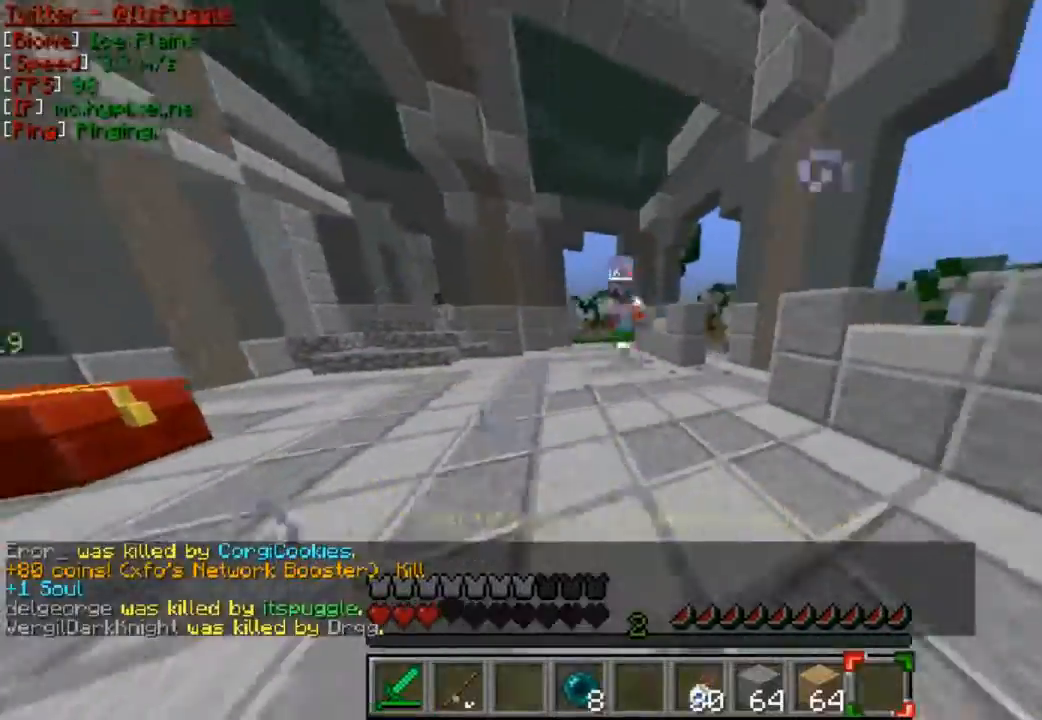
{"keys": ["a", "w"], "mouse": [], "events": [[100, "mouse_right", "up"], [167, "d", "up"], [167, "w", "up"], [200, "d", "down"], [200, "w", "down"], [333, "d", "up"], [467, "a", "down"]]}
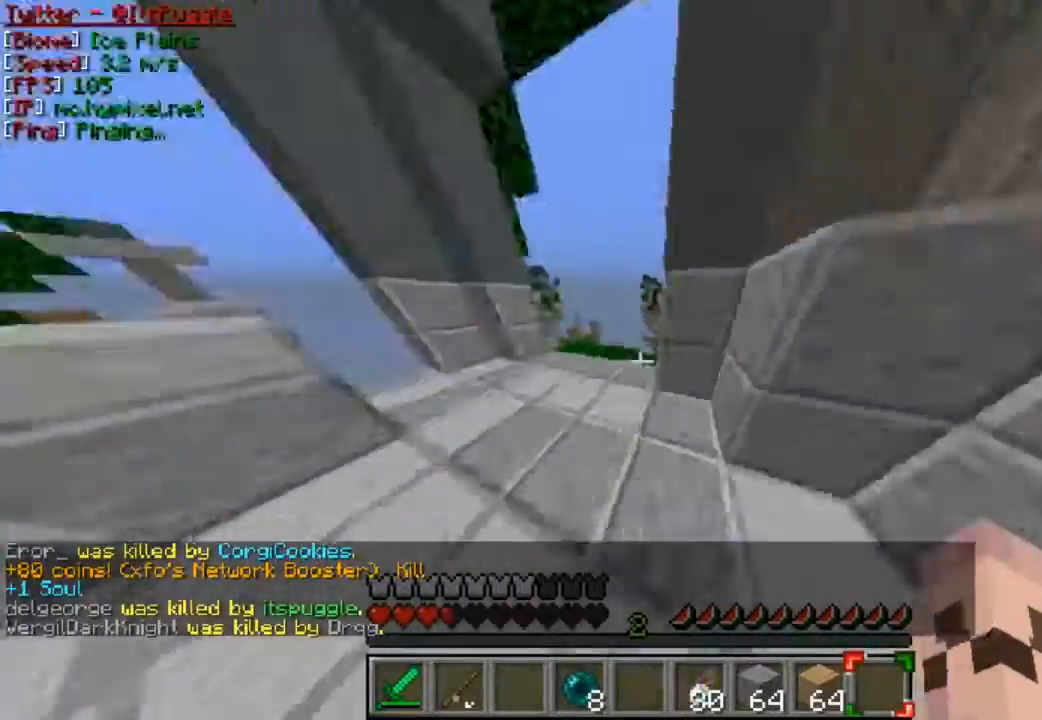
{"keys": ["w"], "mouse": [], "events": [[367, "a", "up"]]}
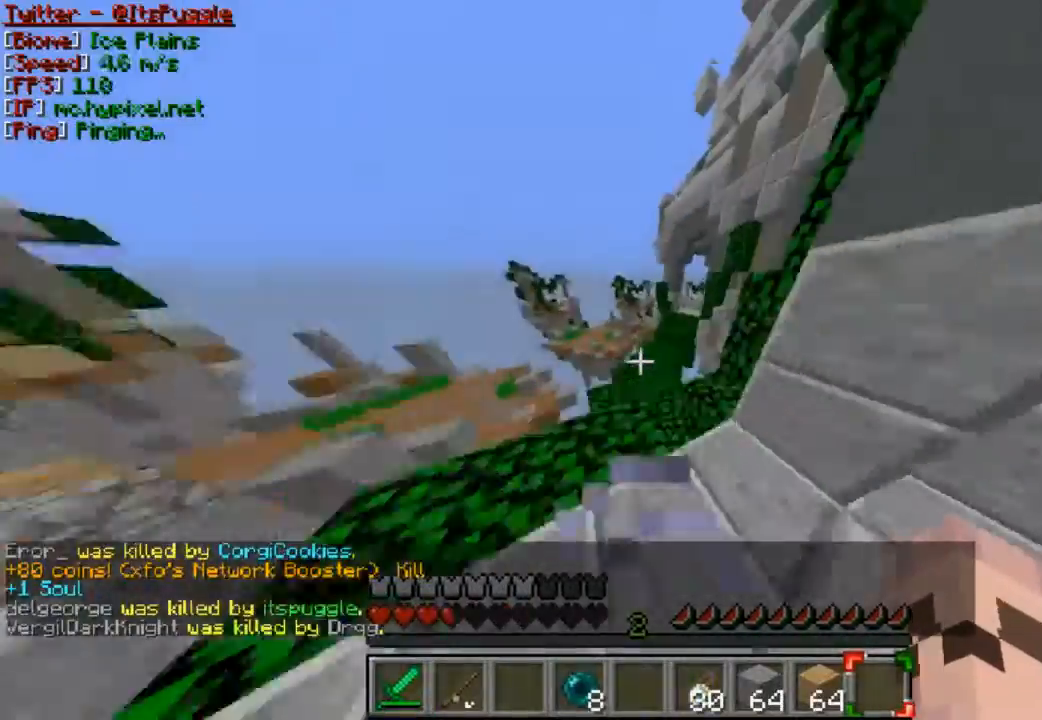
{"keys": ["w"], "mouse": [], "events": []}
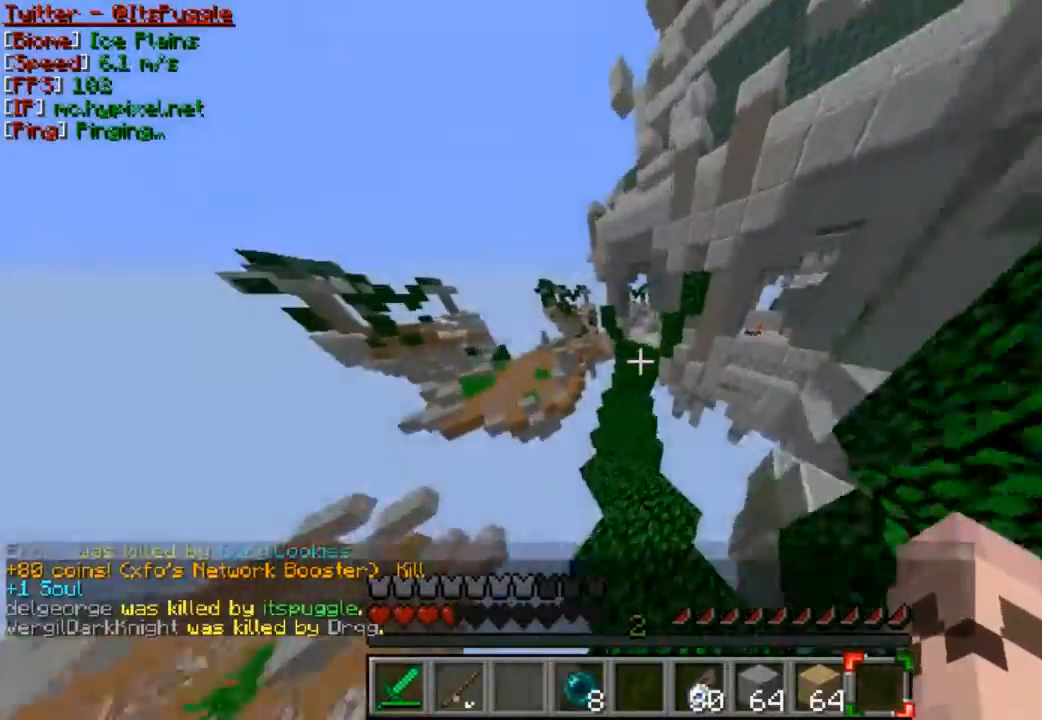
{"keys": ["w"], "mouse": [], "events": []}